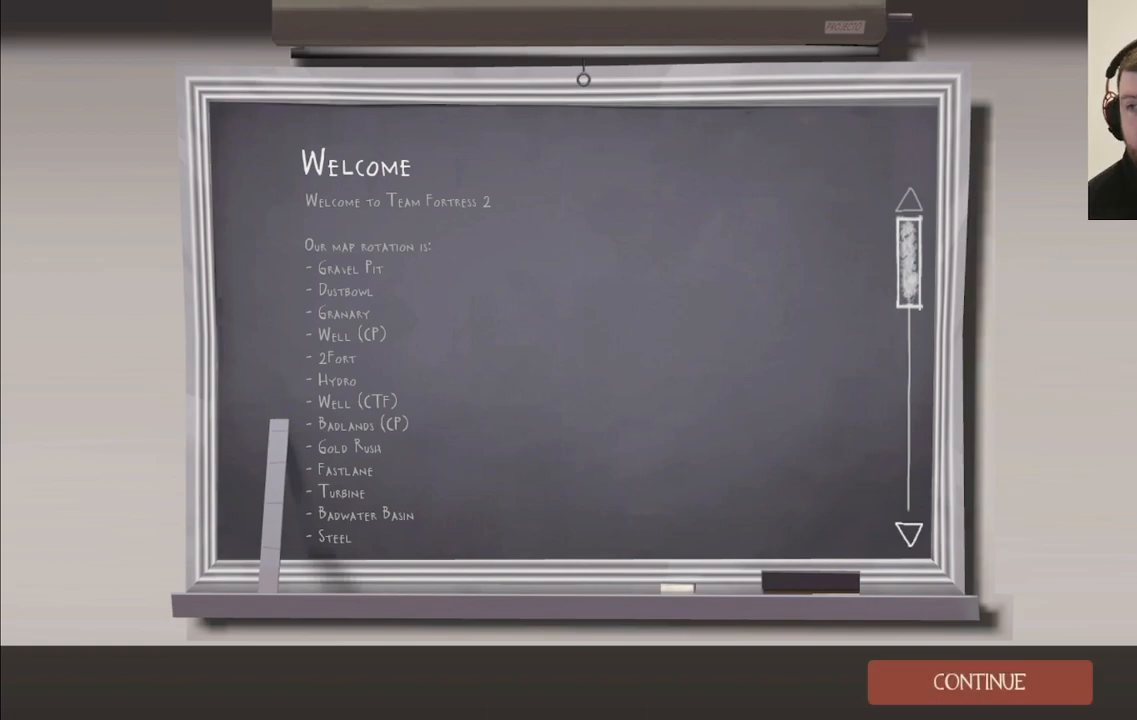
Gameplay with a controller (PlayStation layout); each line is a JSON object with the inputs held at the frame after it. "events" lists button and stick changes between this image and that frame as [ms after this image, input, new state], when the widget could be followed in between.
{"buttons": [], "left_stick": "center", "right_stick": "center", "events": [[17, "CROSS", "down"], [117, "CROSS", "up"]]}
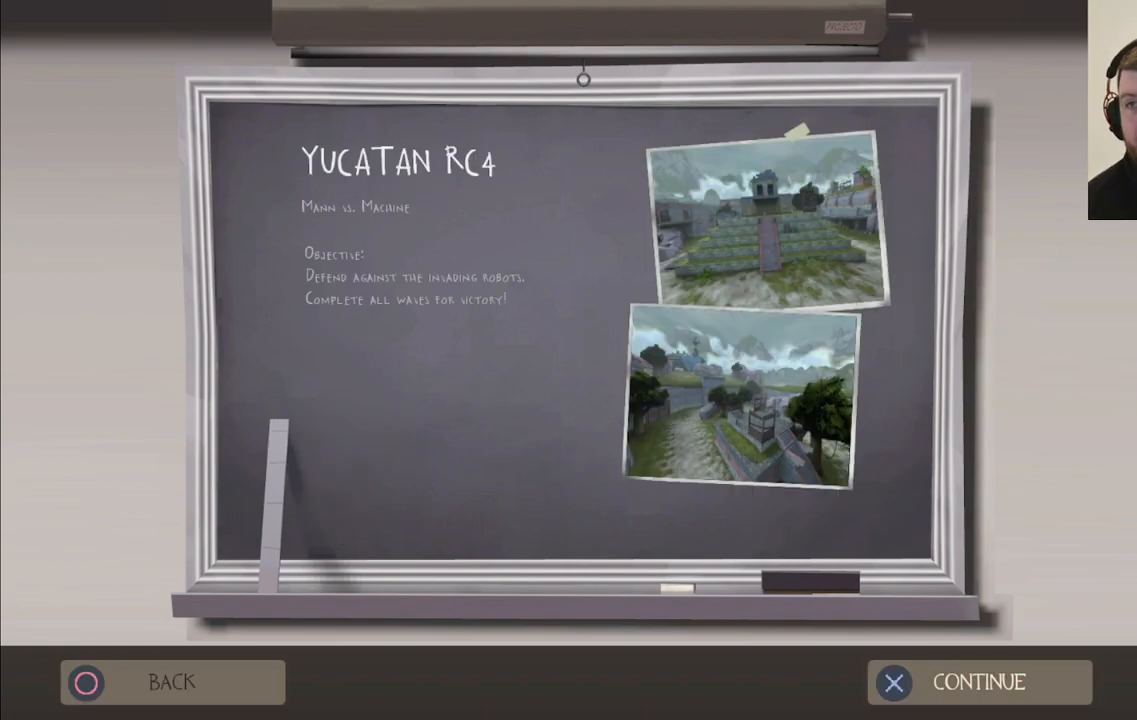
{"buttons": ["CROSS"], "left_stick": "center", "right_stick": "center", "events": [[467, "CROSS", "down"]]}
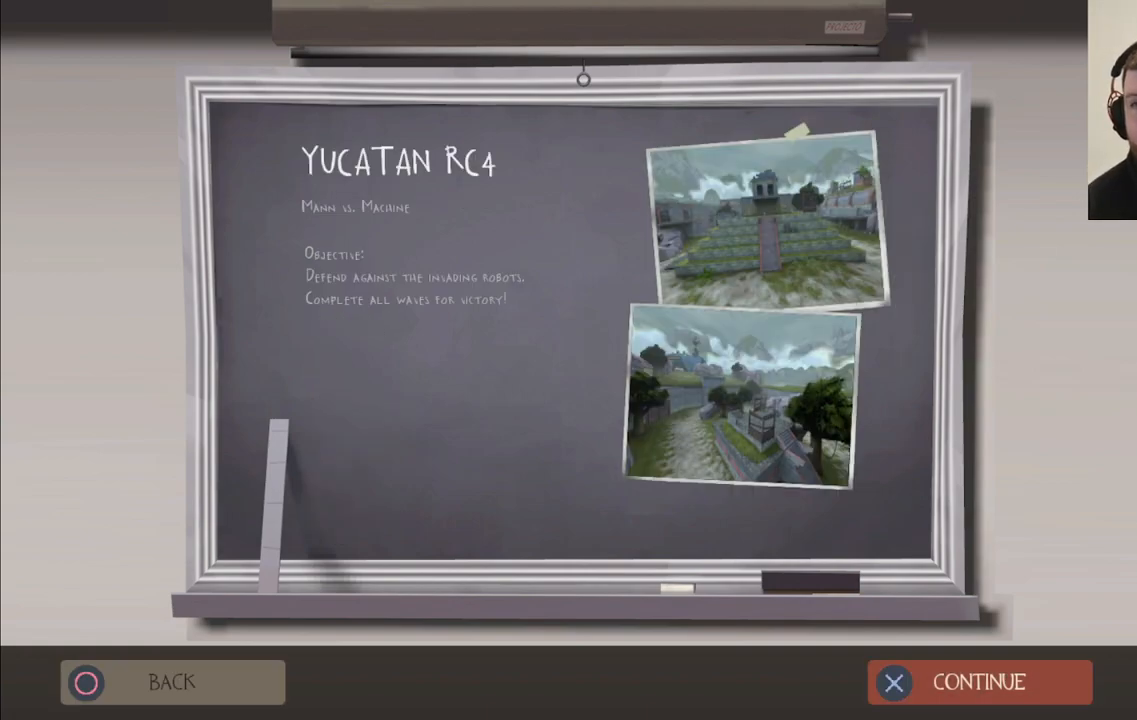
{"buttons": [], "left_stick": "center", "right_stick": "center", "events": [[67, "CROSS", "up"]]}
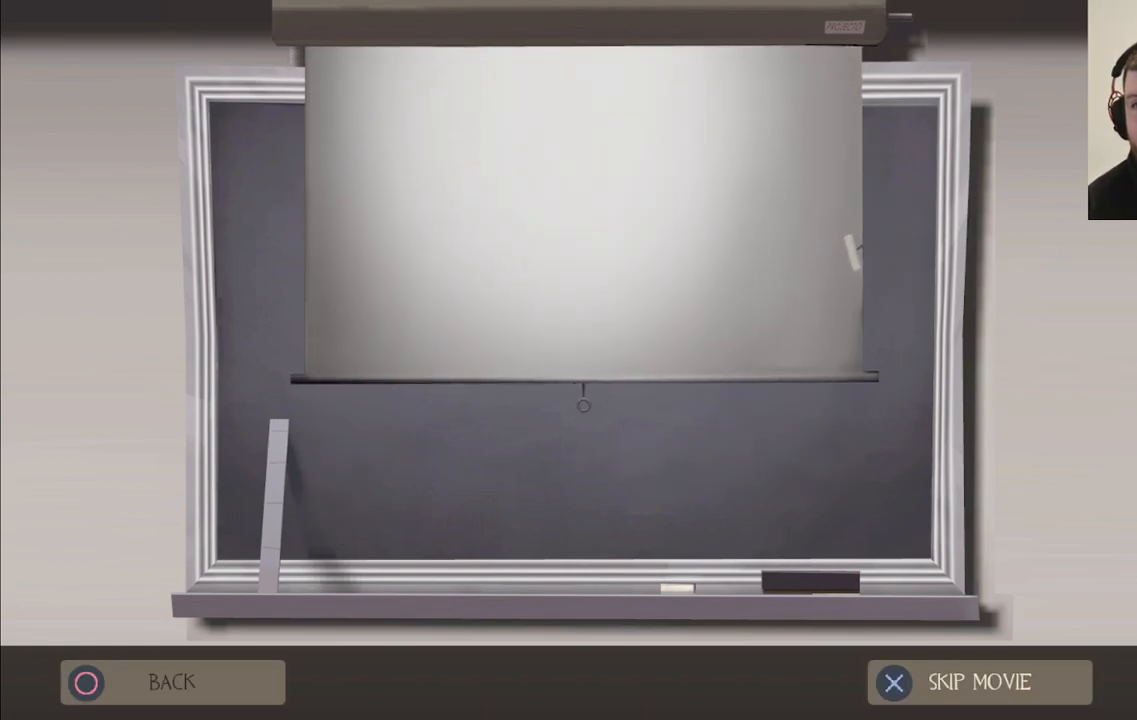
{"buttons": [], "left_stick": "center", "right_stick": "center", "events": [[317, "CROSS", "down"], [417, "CROSS", "up"]]}
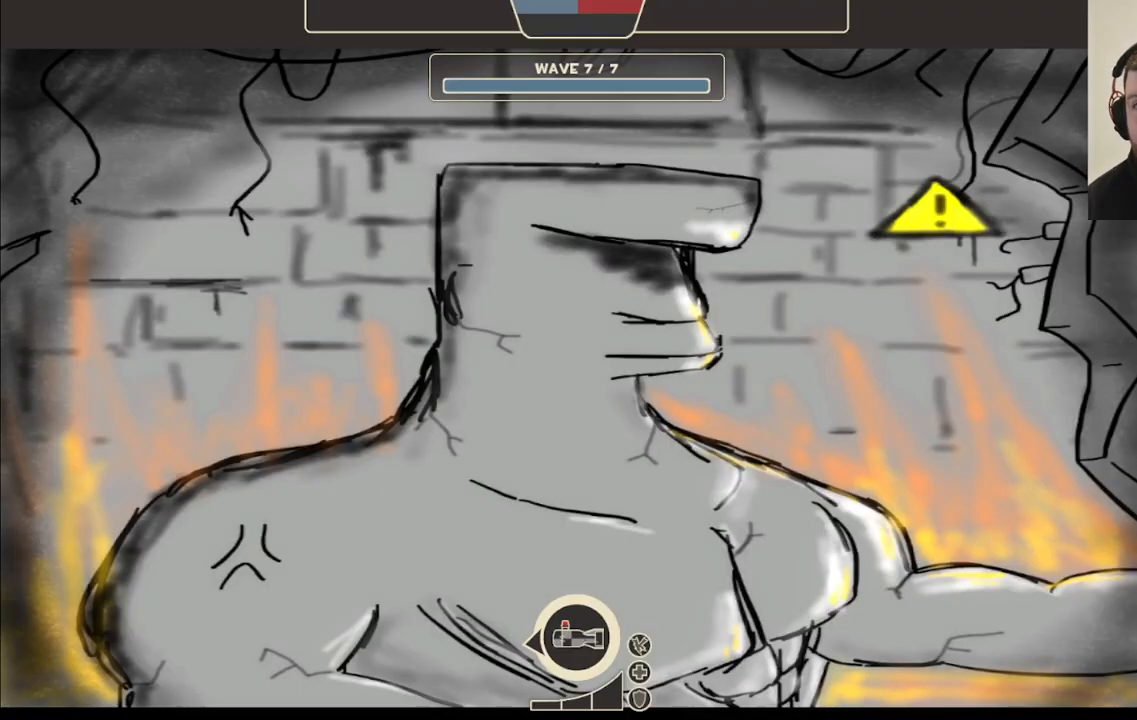
{"buttons": [], "left_stick": "center", "right_stick": "center", "events": []}
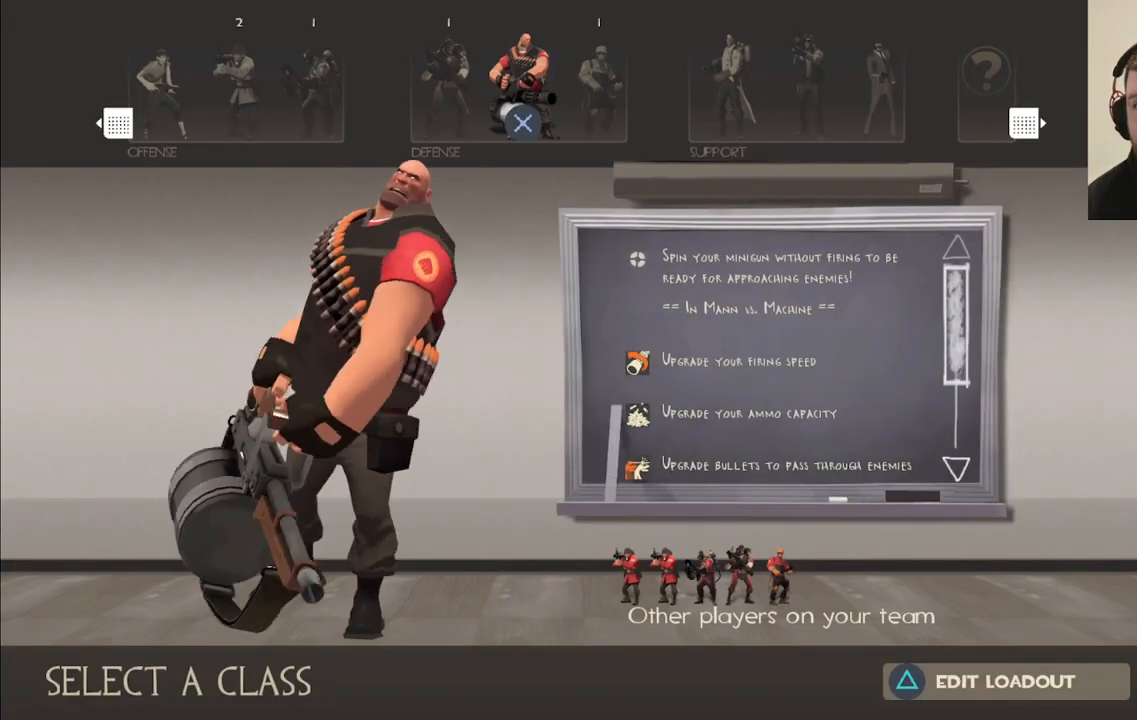
{"buttons": [], "left_stick": "center", "right_stick": "center", "events": [[283, "DPAD_RIGHT", "down"], [383, "DPAD_RIGHT", "up"]]}
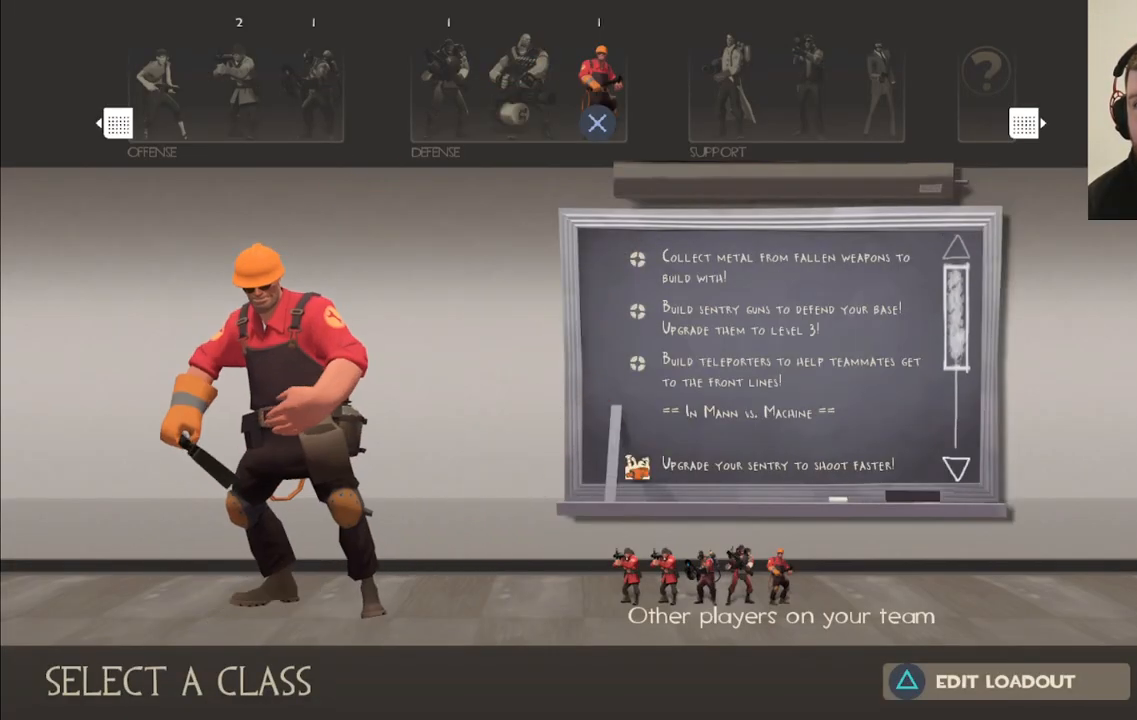
{"buttons": [], "left_stick": "center", "right_stick": "center", "events": [[333, "DPAD_LEFT", "down"], [417, "DPAD_LEFT", "up"]]}
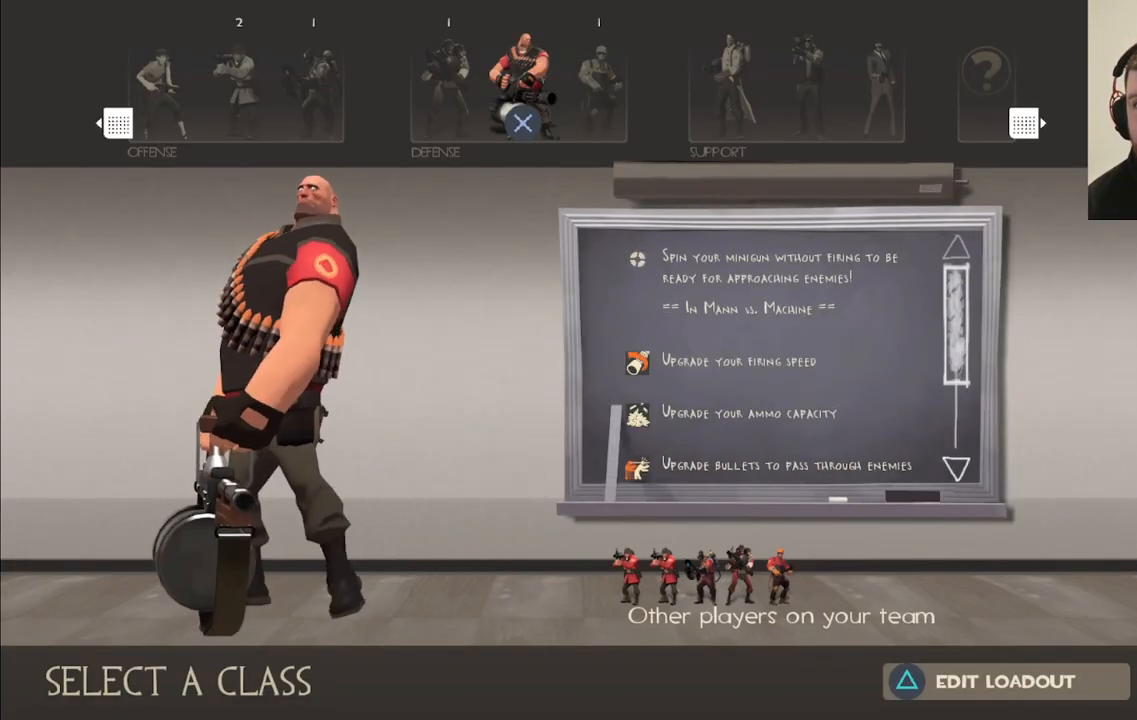
{"buttons": [], "left_stick": "center", "right_stick": "center", "events": [[383, "DPAD_RIGHT", "down"], [483, "DPAD_RIGHT", "up"]]}
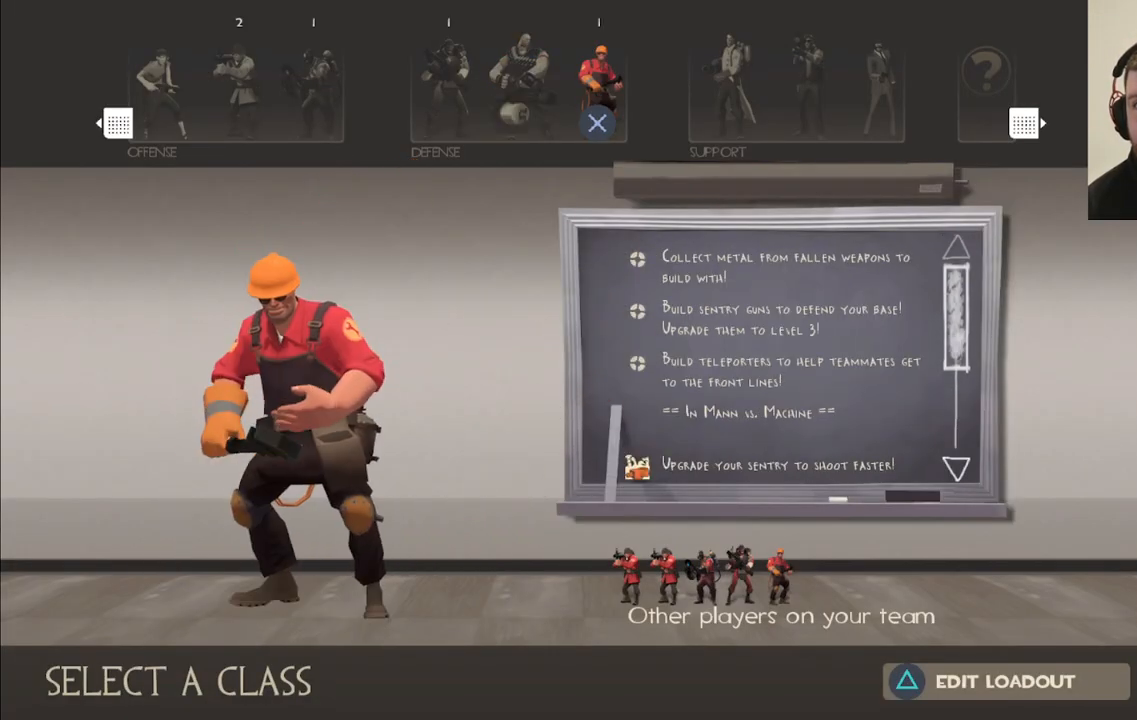
{"buttons": [], "left_stick": "center", "right_stick": "center", "events": [[250, "CROSS", "down"], [383, "CROSS", "up"]]}
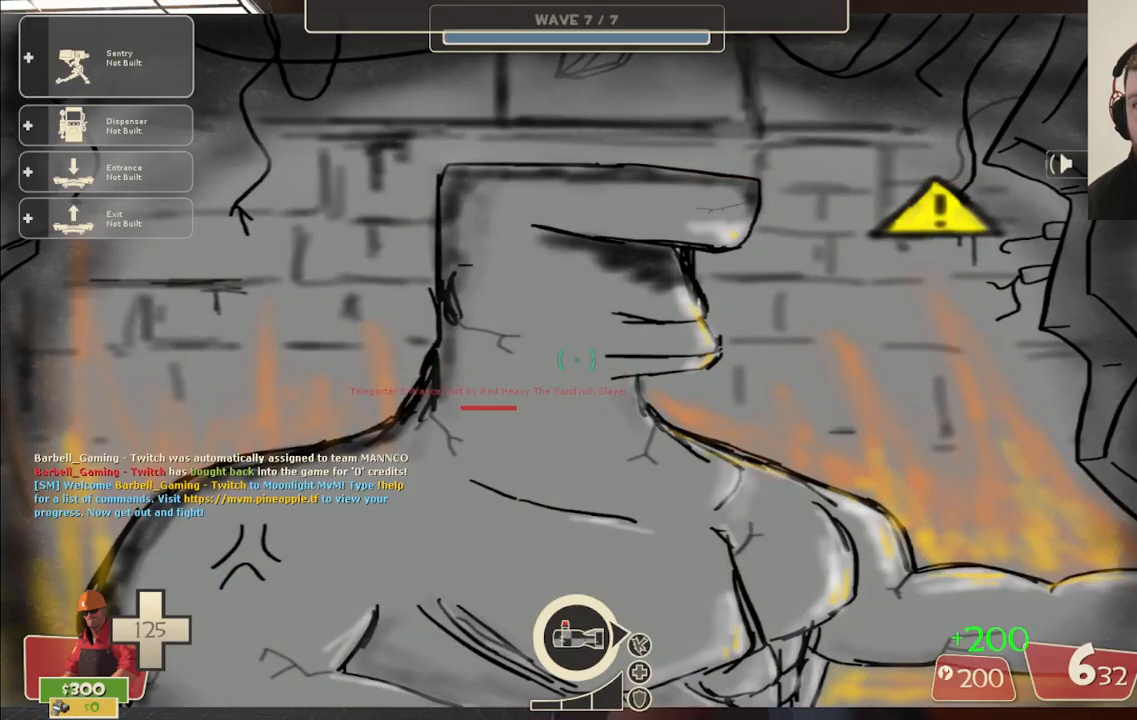
{"buttons": [], "left_stick": "center", "right_stick": "center", "events": []}
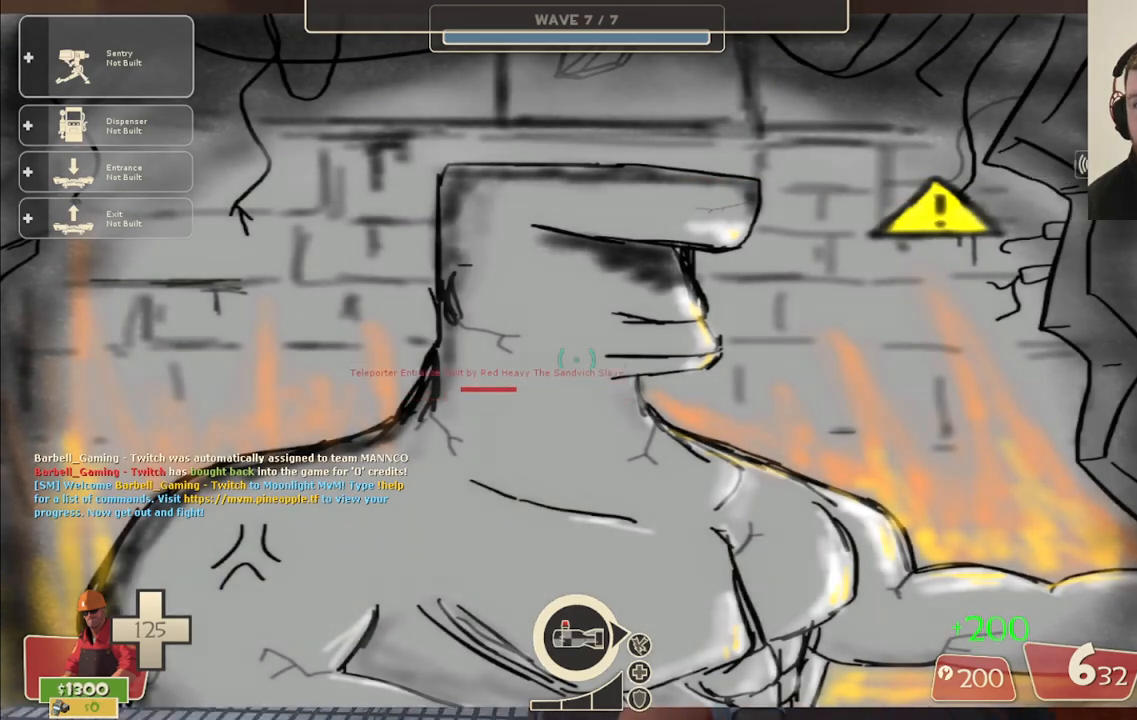
{"buttons": [], "left_stick": "center", "right_stick": "center", "events": [[150, "right_stick", "up"], [317, "right_stick", "center"]]}
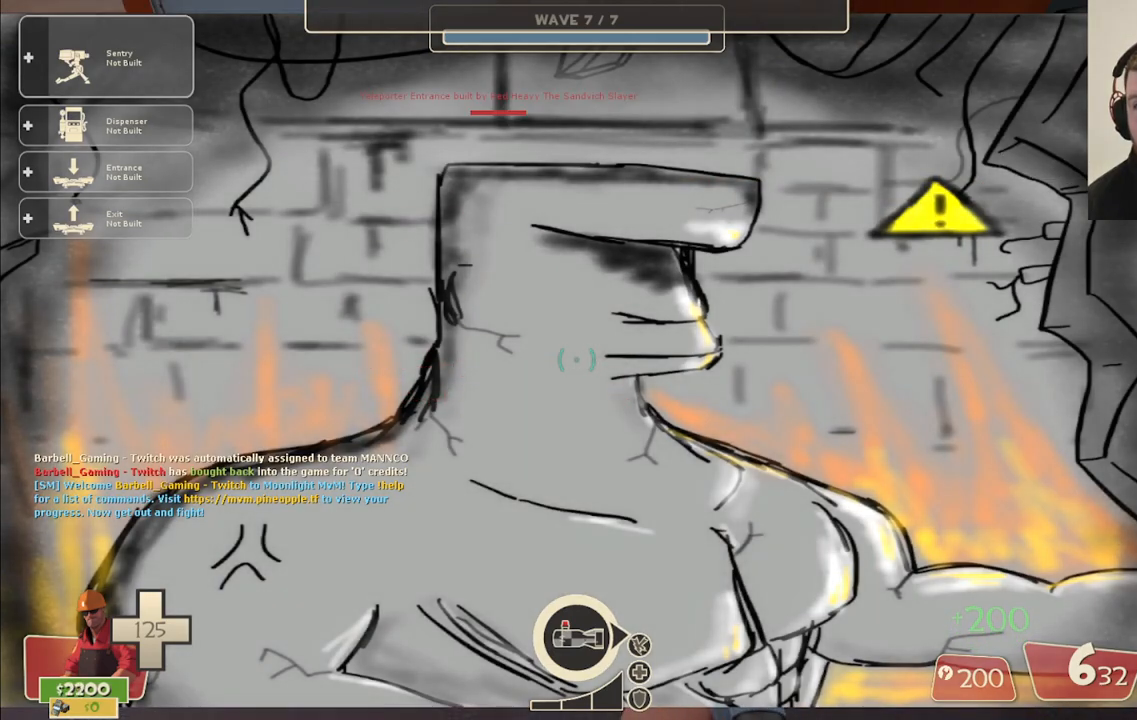
{"buttons": [], "left_stick": "center", "right_stick": "center", "events": []}
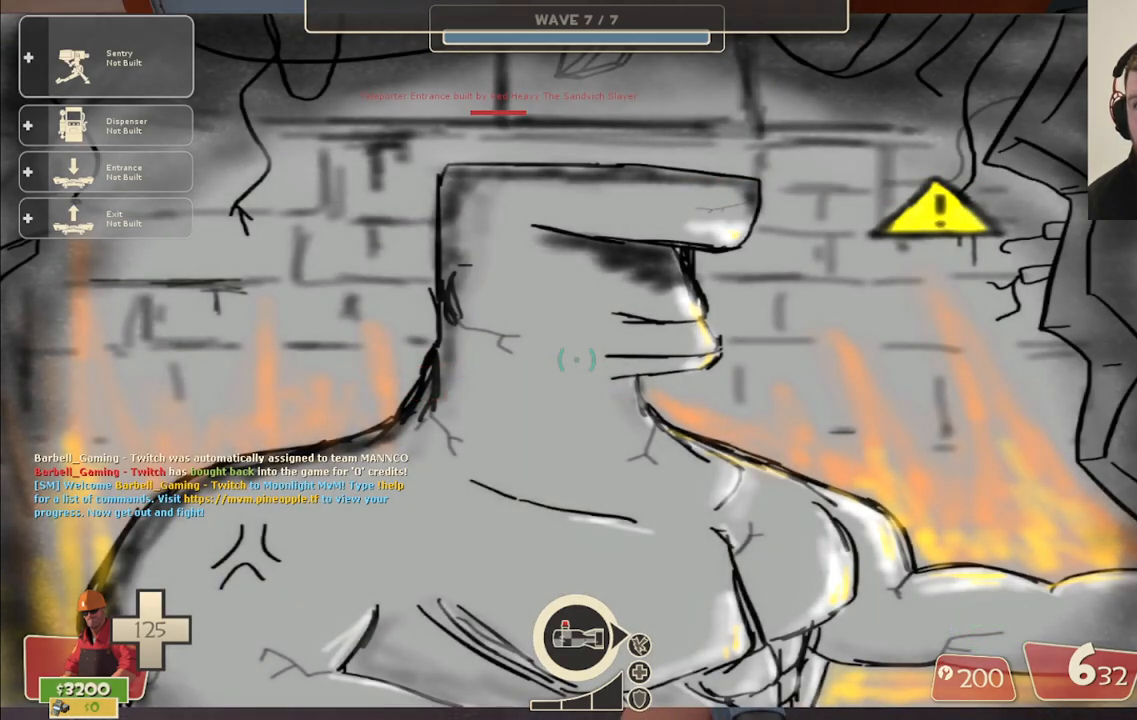
{"buttons": [], "left_stick": "center", "right_stick": "center", "events": []}
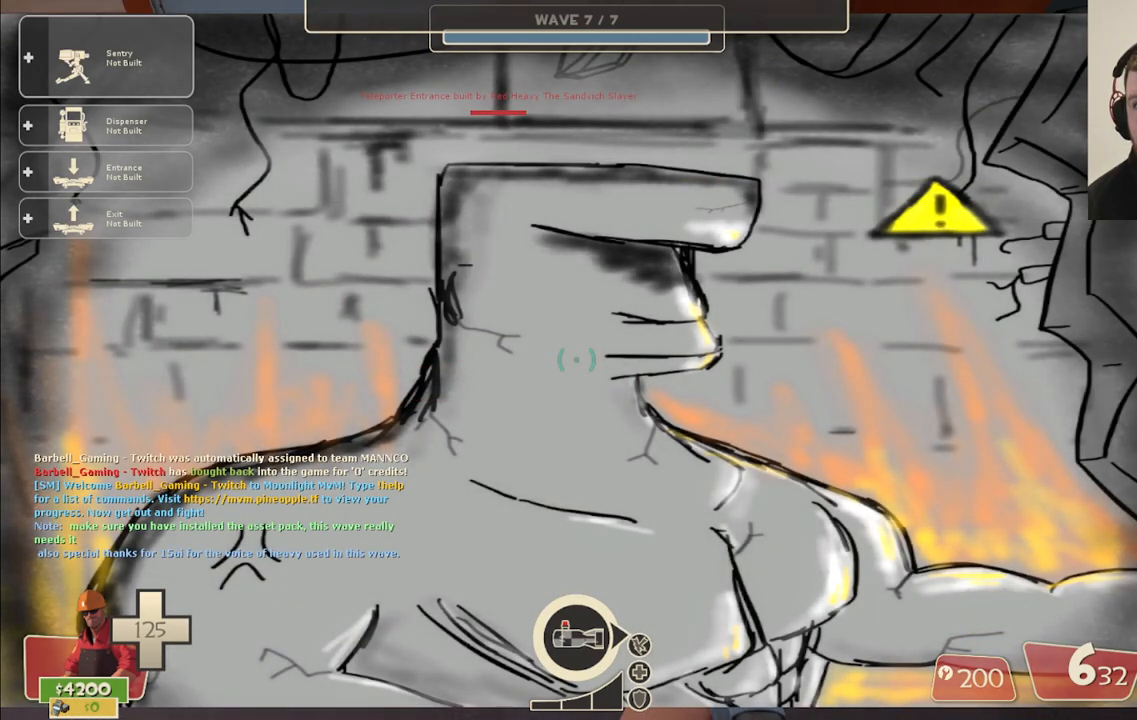
{"buttons": [], "left_stick": "center", "right_stick": "center", "events": []}
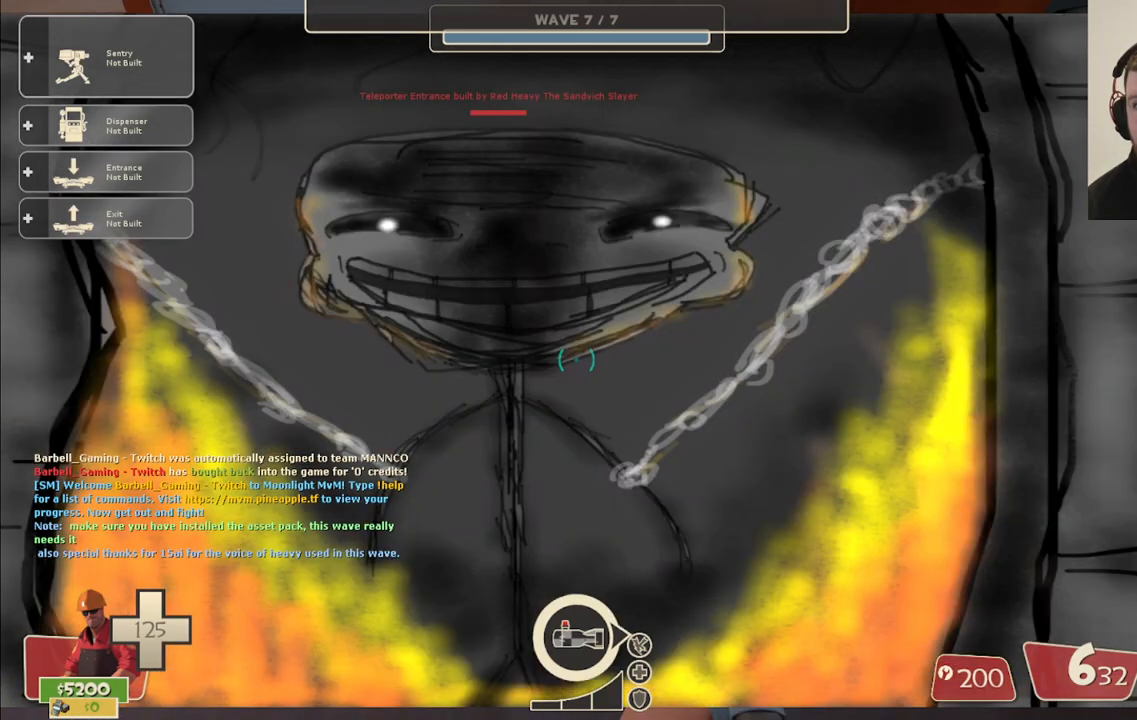
{"buttons": [], "left_stick": "center", "right_stick": "center", "events": []}
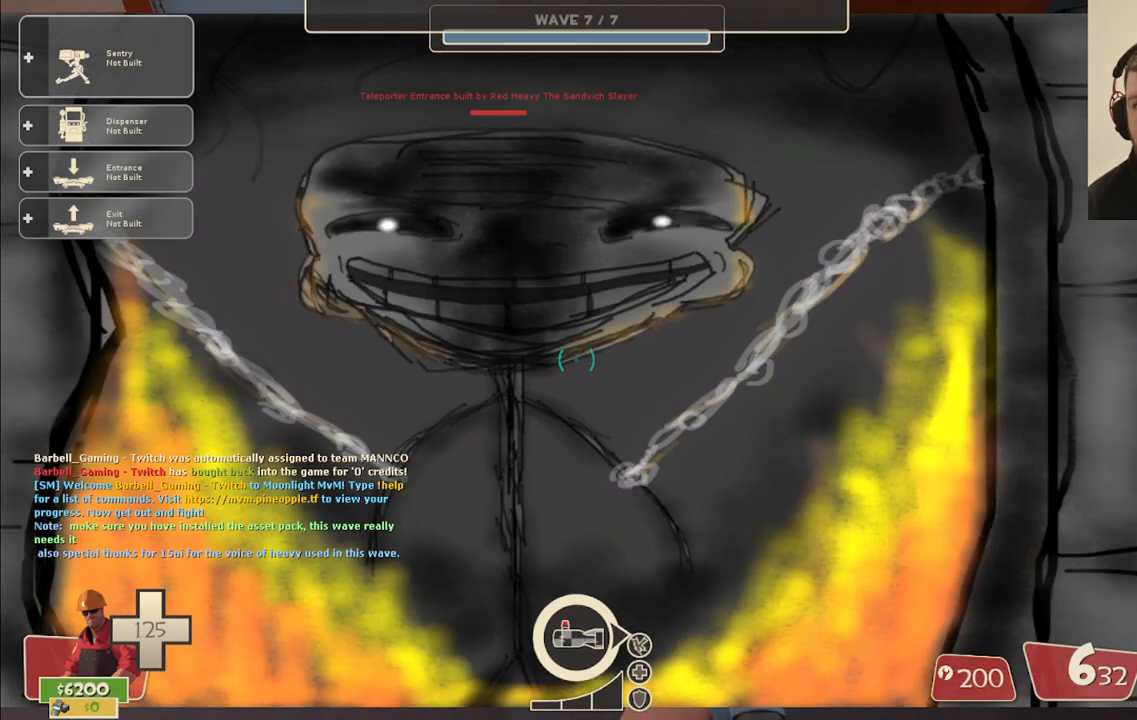
{"buttons": [], "left_stick": "center", "right_stick": "center", "events": []}
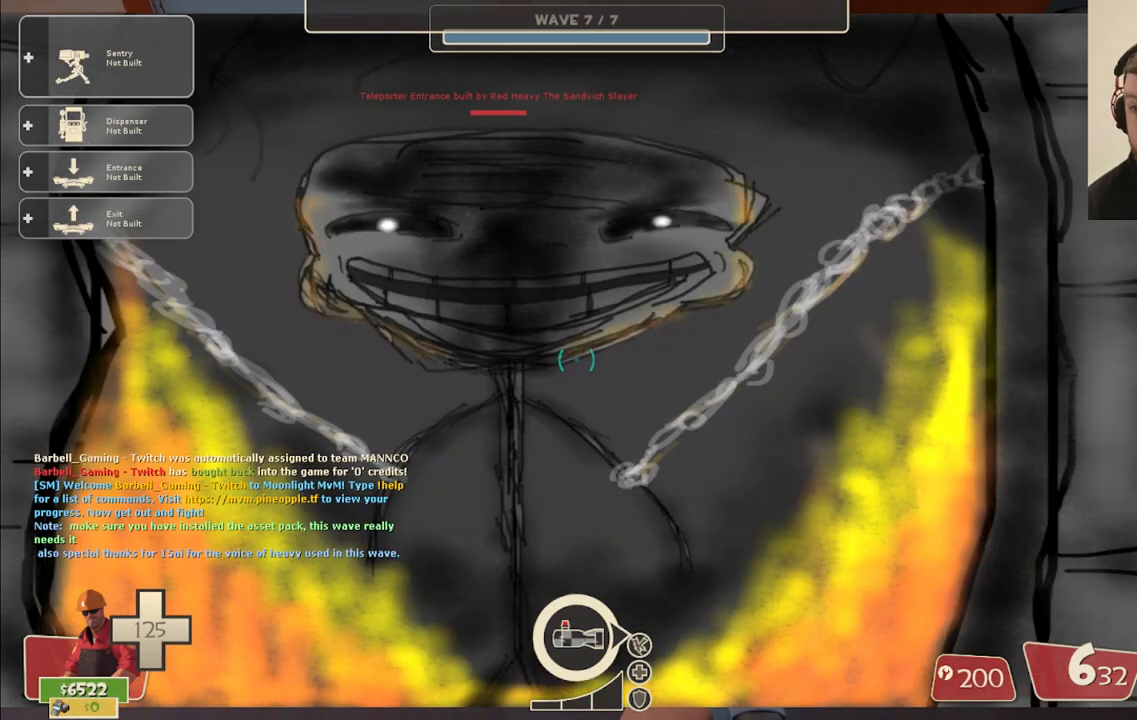
{"buttons": [], "left_stick": "center", "right_stick": "center", "events": [[217, "left_stick", "left"], [250, "right_stick", "left"], [450, "left_stick", "center"], [450, "right_stick", "center"]]}